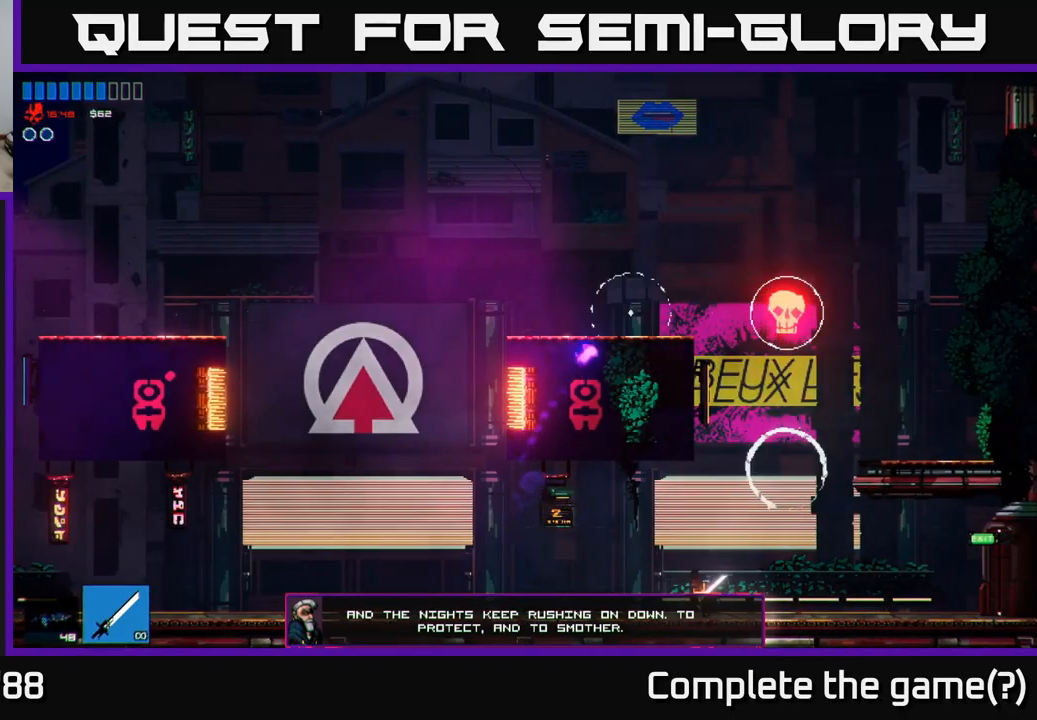
Gameplay with a controller (Xbox layout); each line is a JSON object with the inputs held at the frame after it. "events" lists button and stick changes between this image and that frame as [ms after this image, input, new state], when the widget could be followed in between.
{"buttons": [], "left_stick": "left", "right_stick": "up-left", "events": []}
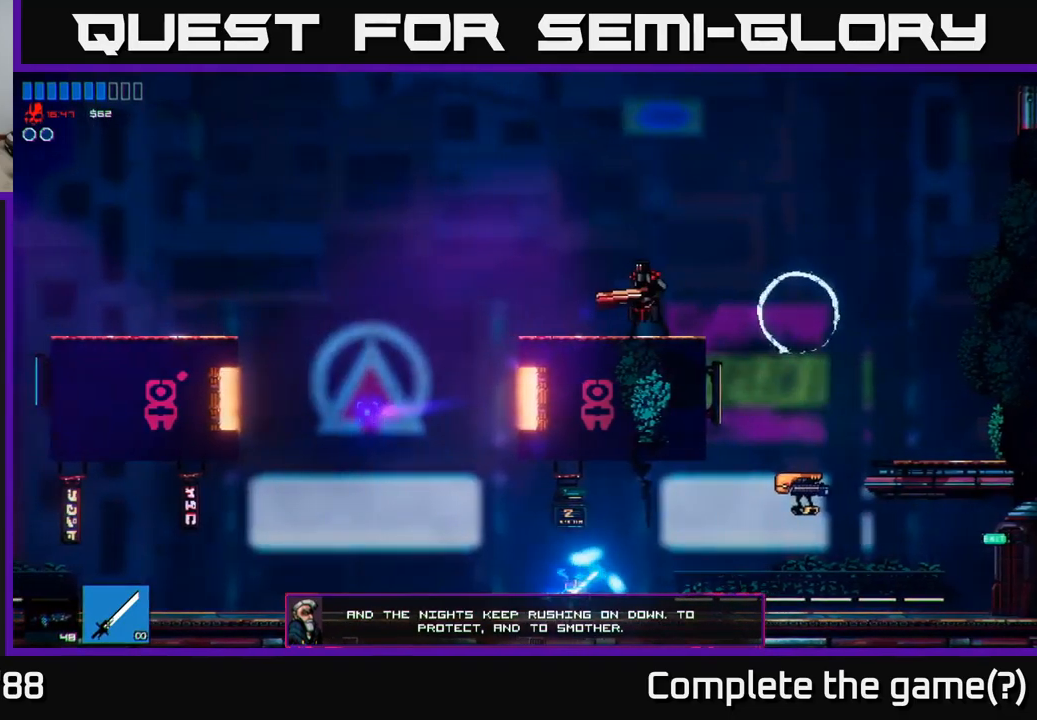
{"buttons": [], "left_stick": "left", "right_stick": "up-left", "events": [[100, "A", "down"], [434, "A", "up"]]}
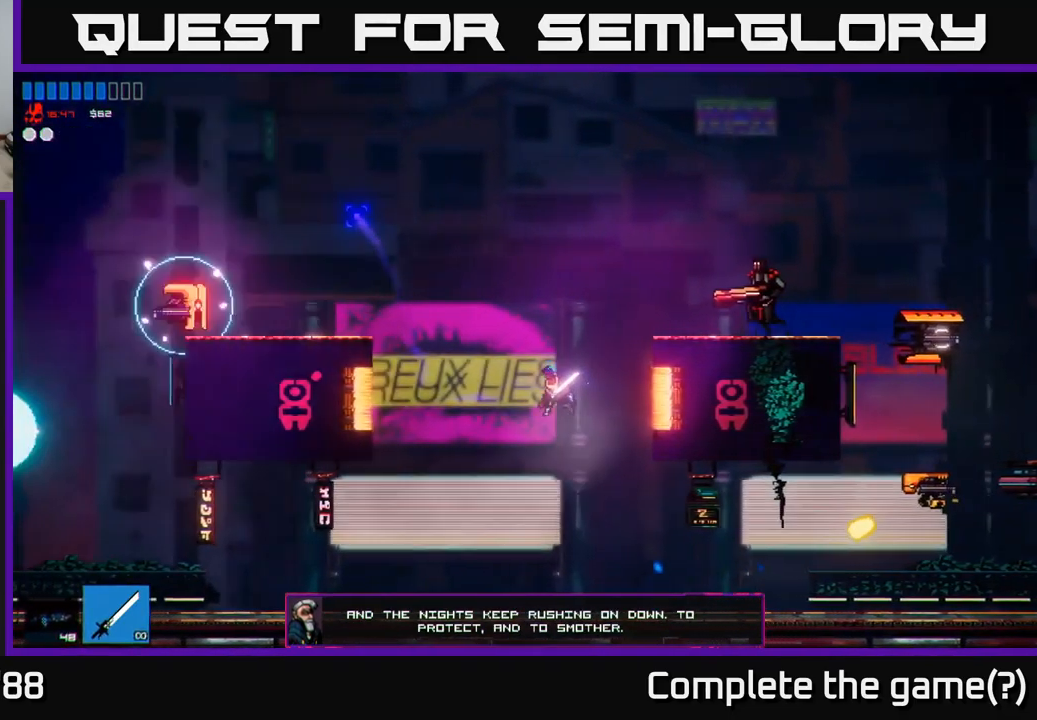
{"buttons": [], "left_stick": "right", "right_stick": "up", "events": [[84, "L1", "down"], [434, "L1", "up"], [434, "left_stick", "right"], [467, "right_stick", "up"]]}
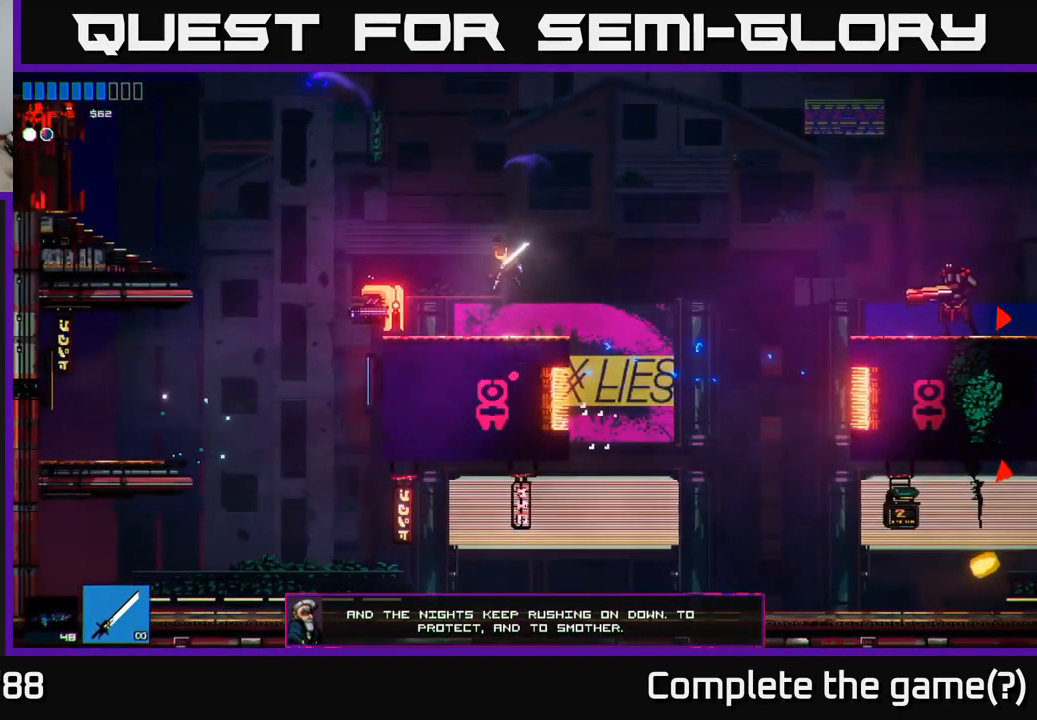
{"buttons": ["R2"], "left_stick": "left", "right_stick": "left", "events": [[17, "right_stick", "up-right"], [167, "left_stick", "left"], [400, "right_stick", "up-left"], [450, "R2", "down"], [450, "right_stick", "left"]]}
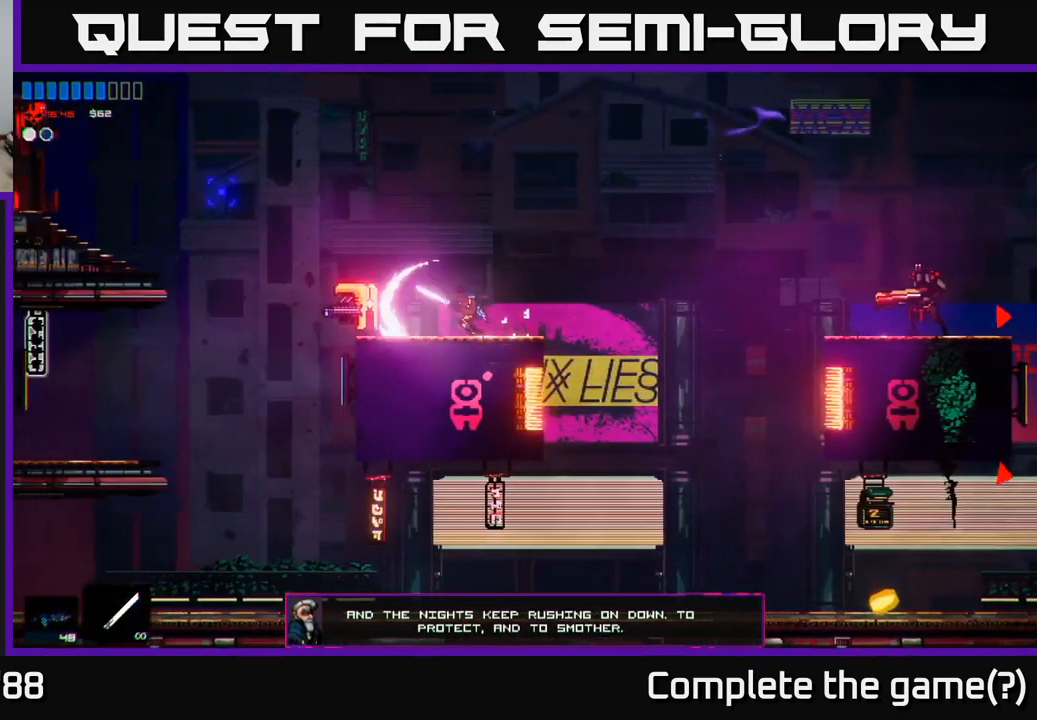
{"buttons": [], "left_stick": "center", "right_stick": "left", "events": [[50, "left_stick", "center"], [100, "R2", "up"], [150, "left_stick", "right"], [350, "left_stick", "center"]]}
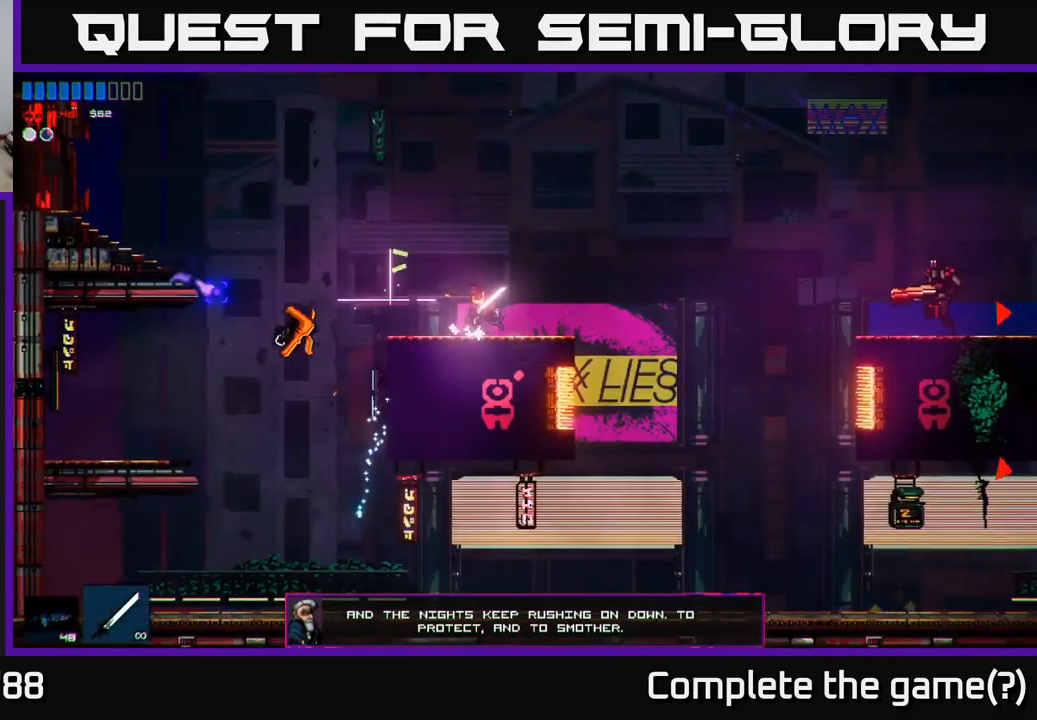
{"buttons": ["L1"], "left_stick": "right", "right_stick": "right", "events": [[134, "left_stick", "right"], [134, "right_stick", "up"], [200, "right_stick", "right"], [417, "L1", "down"]]}
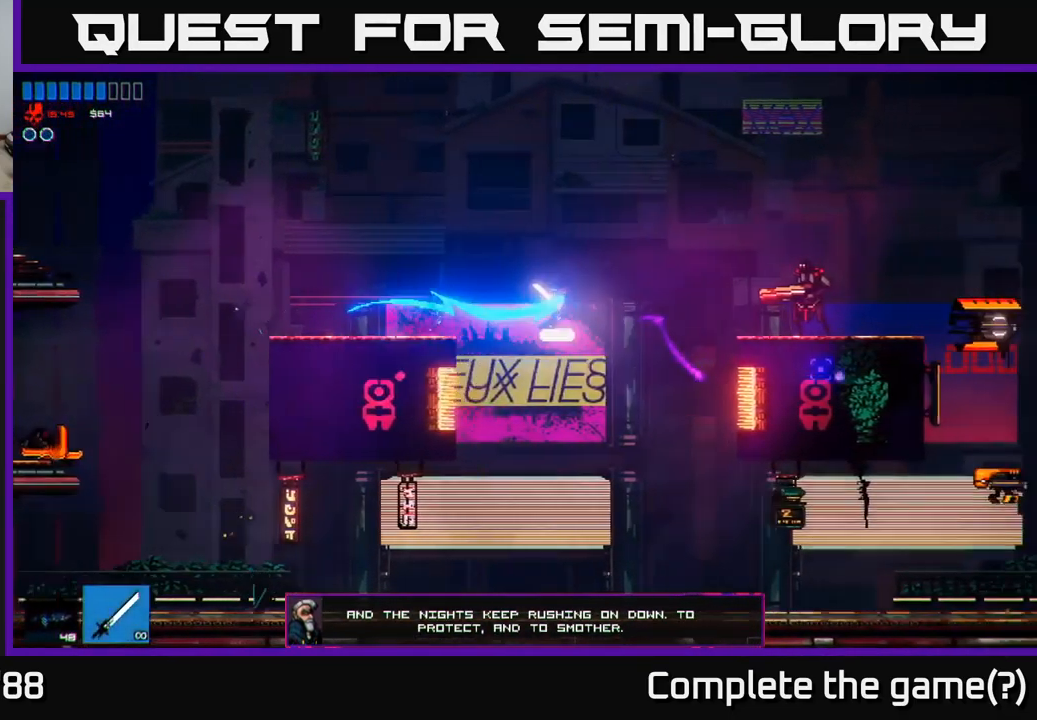
{"buttons": [], "left_stick": "right", "right_stick": "down-right", "events": [[67, "L1", "up"], [450, "right_stick", "down-right"]]}
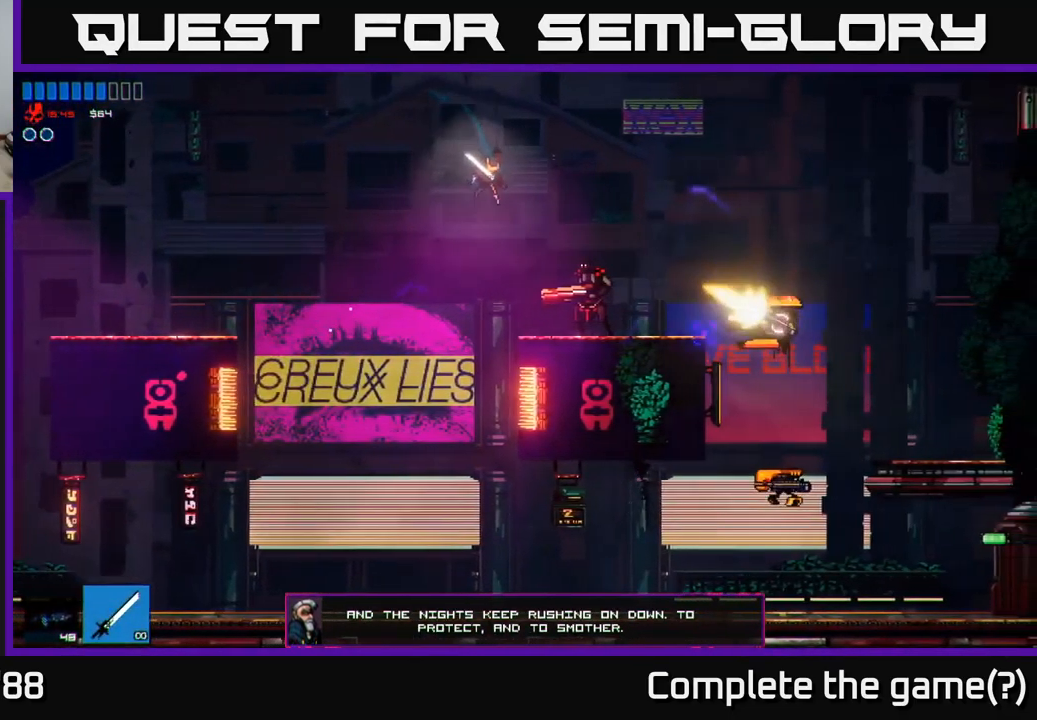
{"buttons": [], "left_stick": "center", "right_stick": "right", "events": [[117, "R2", "down"], [250, "R2", "up"], [317, "right_stick", "right"], [350, "left_stick", "center"]]}
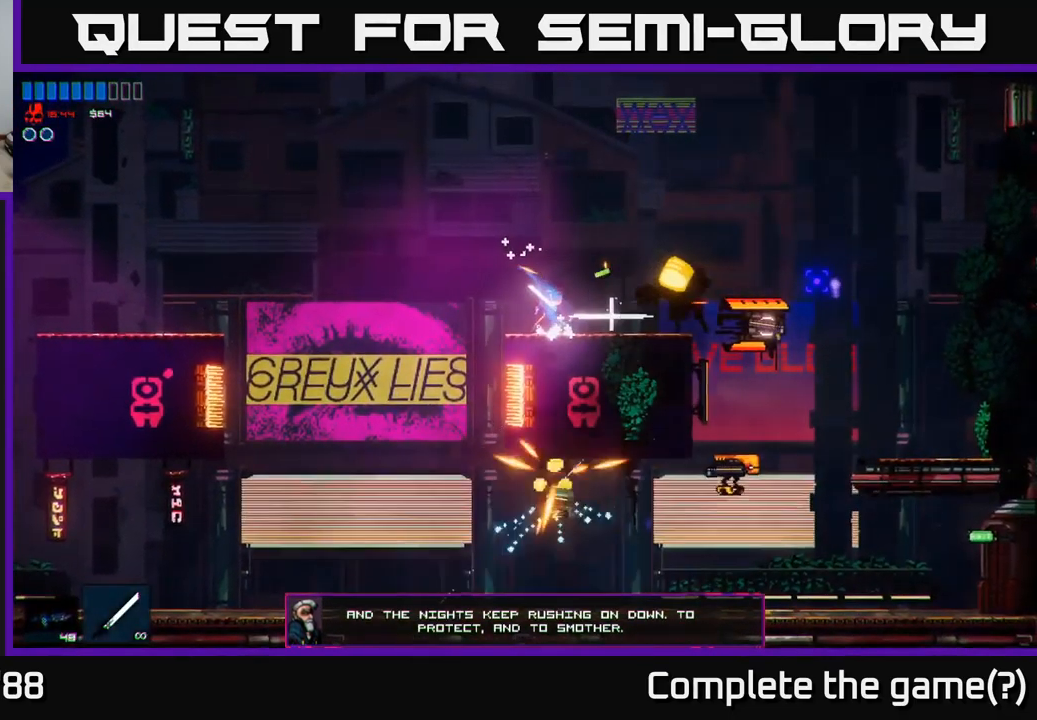
{"buttons": [], "left_stick": "right", "right_stick": "right", "events": [[217, "left_stick", "right"]]}
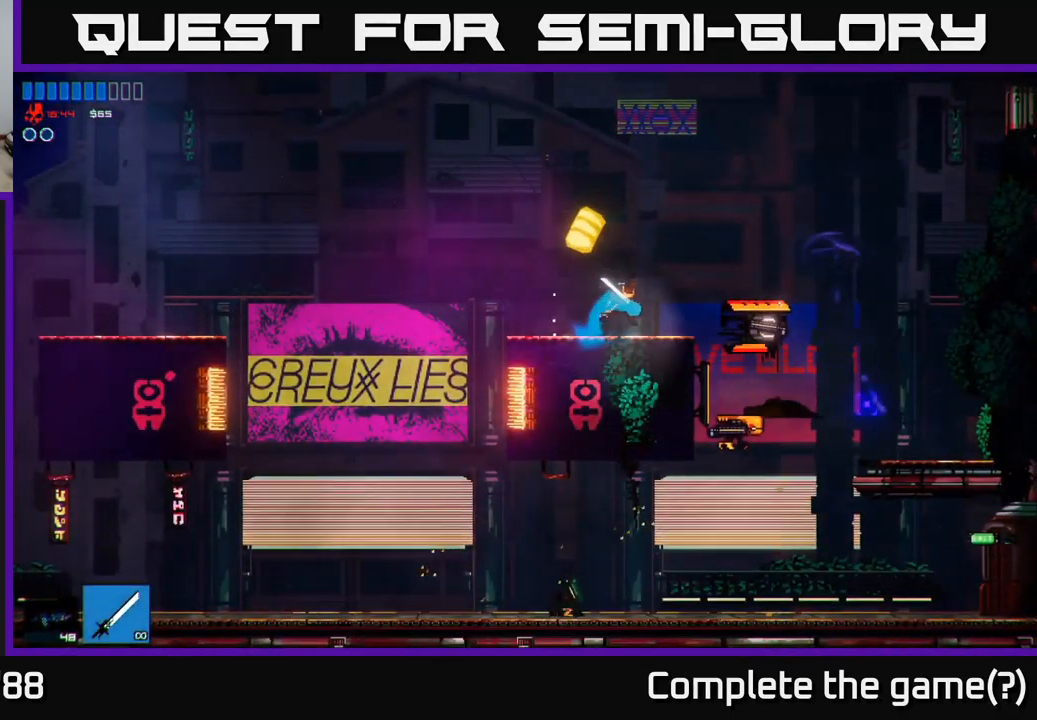
{"buttons": [], "left_stick": "right", "right_stick": "down-right", "events": [[50, "R2", "down"], [50, "right_stick", "down-right"], [200, "left_stick", "left"], [250, "R2", "up"], [333, "left_stick", "center"], [516, "left_stick", "right"]]}
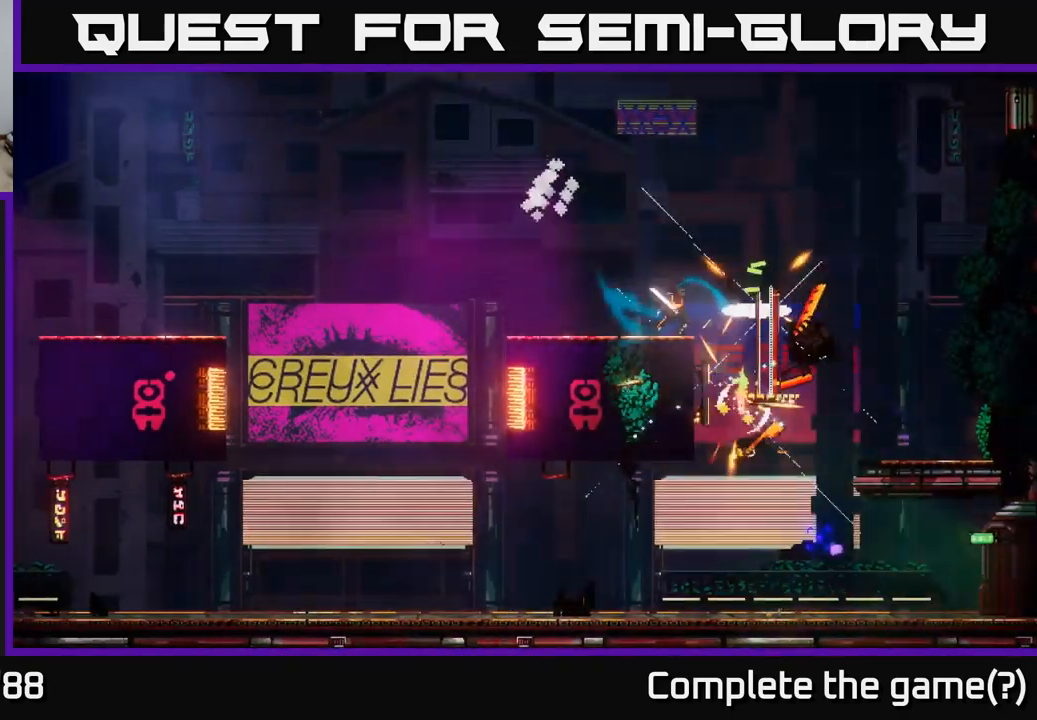
{"buttons": [], "left_stick": "right", "right_stick": "left", "events": [[200, "right_stick", "down"], [434, "right_stick", "left"]]}
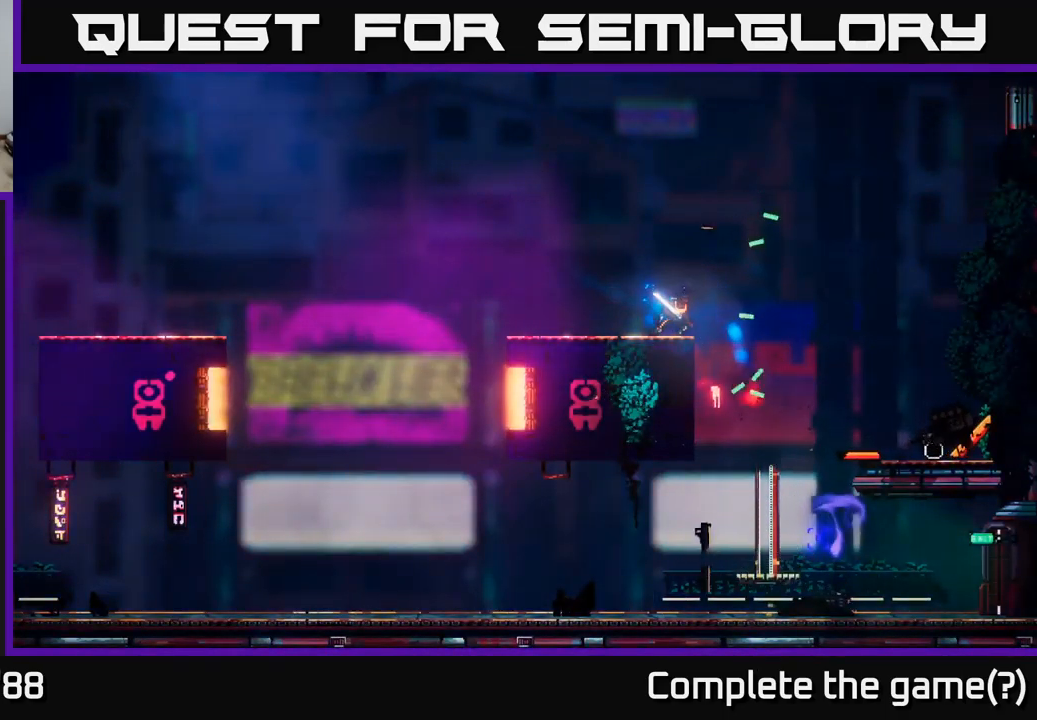
{"buttons": [], "left_stick": "center", "right_stick": "center", "events": [[67, "right_stick", "up-left"], [184, "left_stick", "center"], [234, "right_stick", "up"], [500, "right_stick", "center"]]}
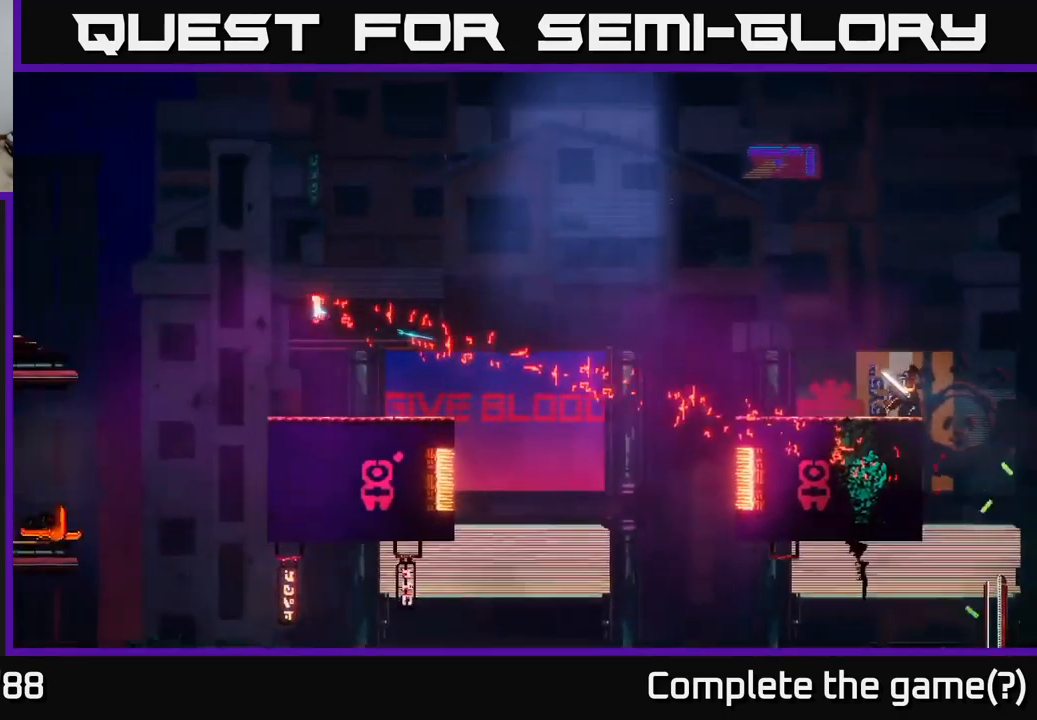
{"buttons": [], "left_stick": "right", "right_stick": "left", "events": [[100, "left_stick", "right"], [217, "right_stick", "left"]]}
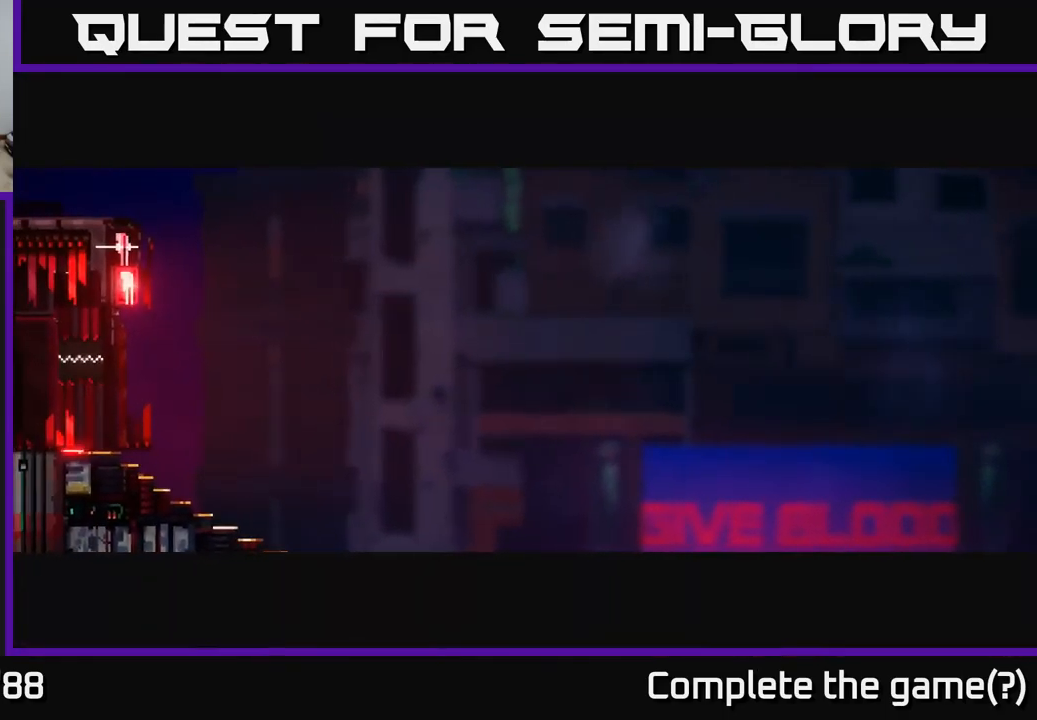
{"buttons": [], "left_stick": "right", "right_stick": "left", "events": []}
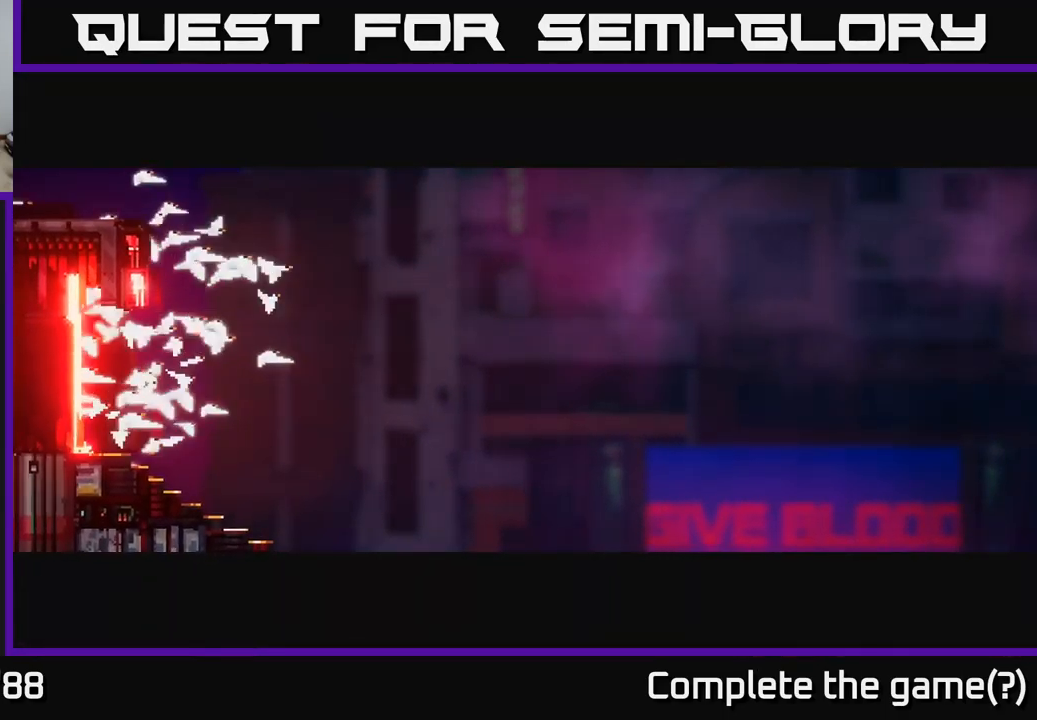
{"buttons": [], "left_stick": "right", "right_stick": "center", "events": [[384, "right_stick", "center"]]}
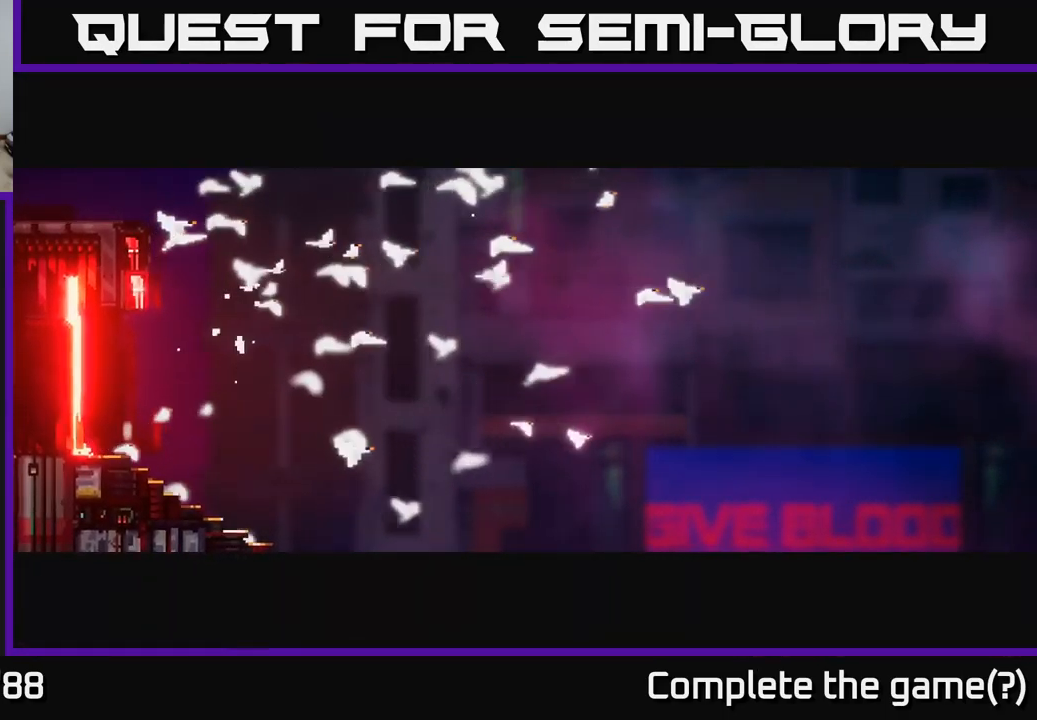
{"buttons": [], "left_stick": "right", "right_stick": "left", "events": [[167, "right_stick", "left"]]}
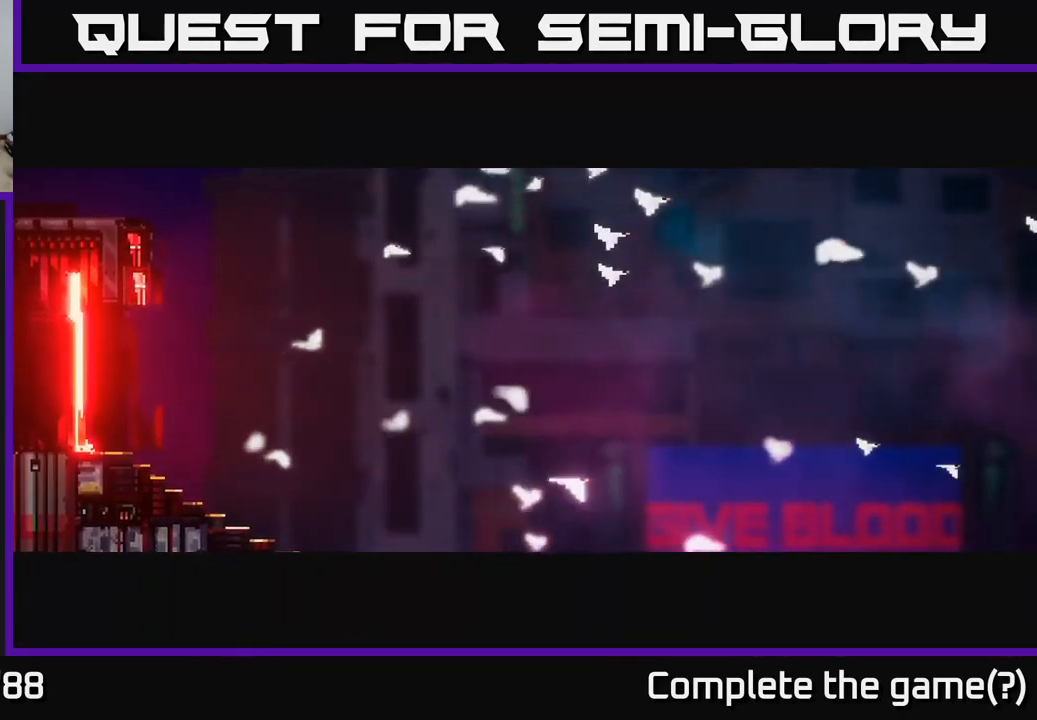
{"buttons": [], "left_stick": "right", "right_stick": "left", "events": []}
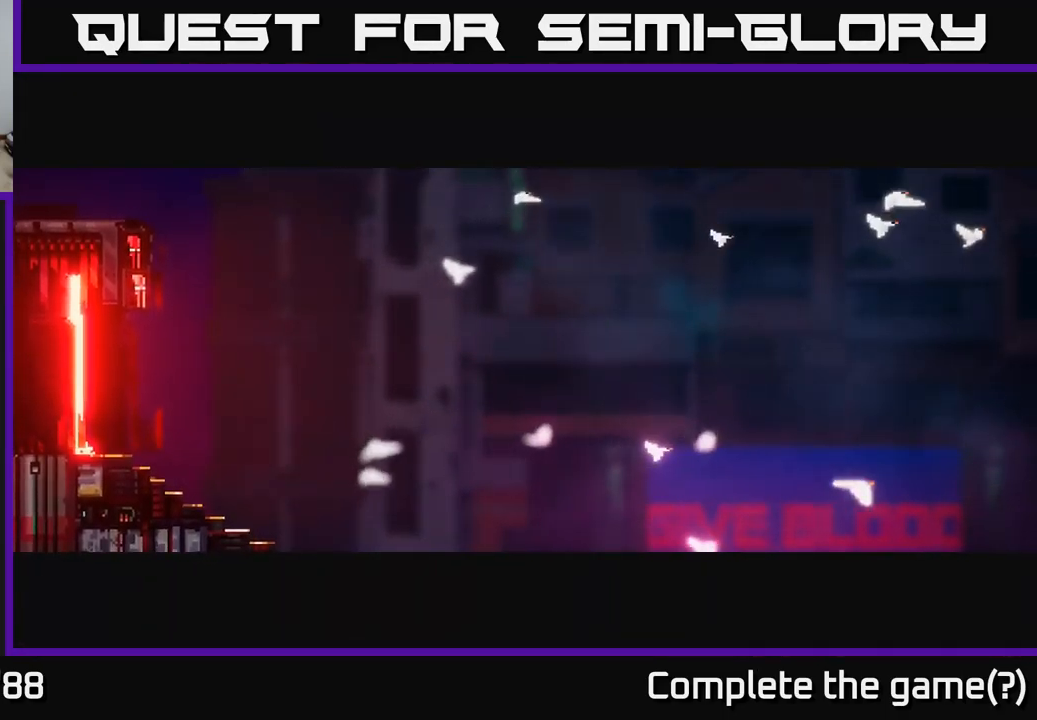
{"buttons": [], "left_stick": "right", "right_stick": "left", "events": [[334, "left_stick", "center"], [484, "left_stick", "right"]]}
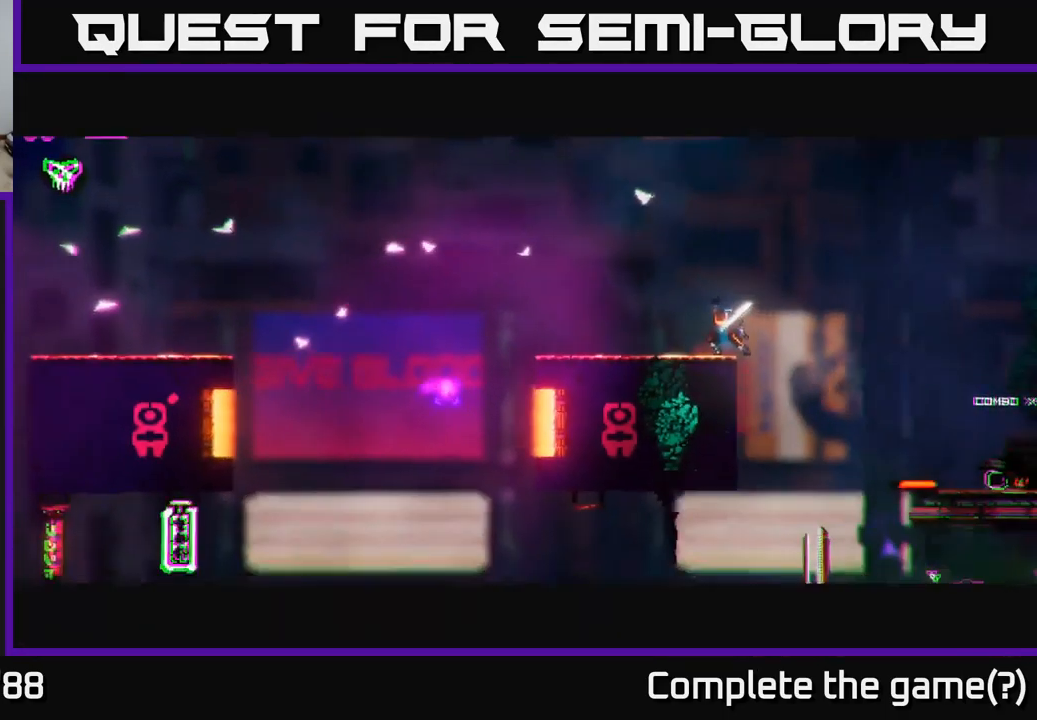
{"buttons": [], "left_stick": "left", "right_stick": "left", "events": [[400, "left_stick", "center"], [450, "left_stick", "left"]]}
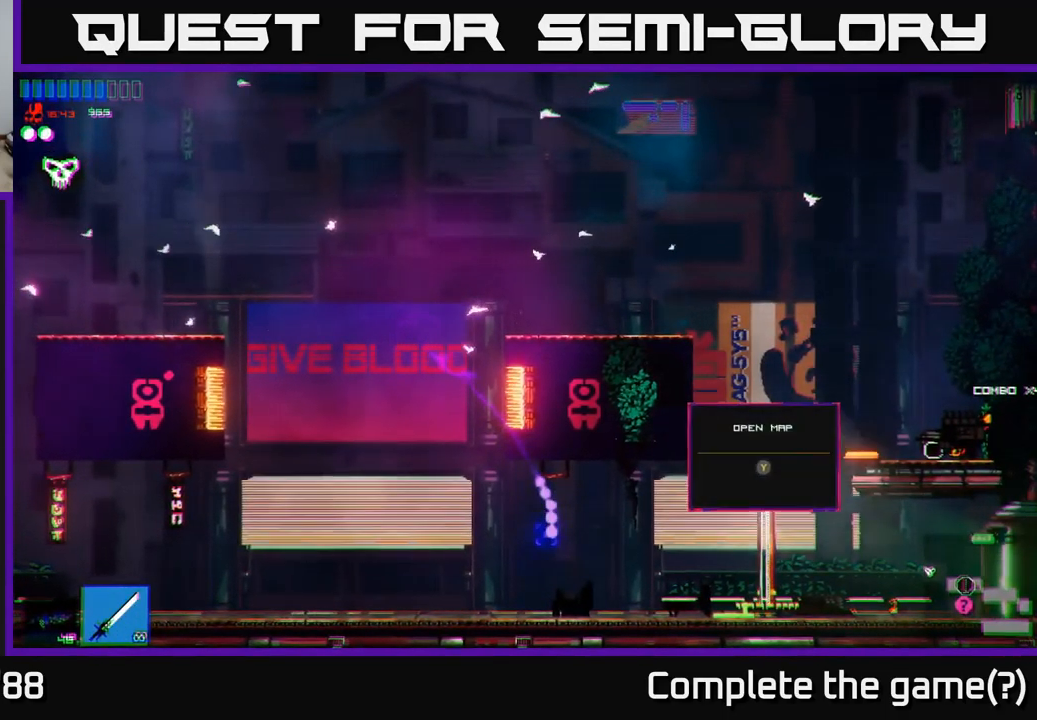
{"buttons": [], "left_stick": "left", "right_stick": "left", "events": [[100, "left_stick", "center"], [334, "left_stick", "left"]]}
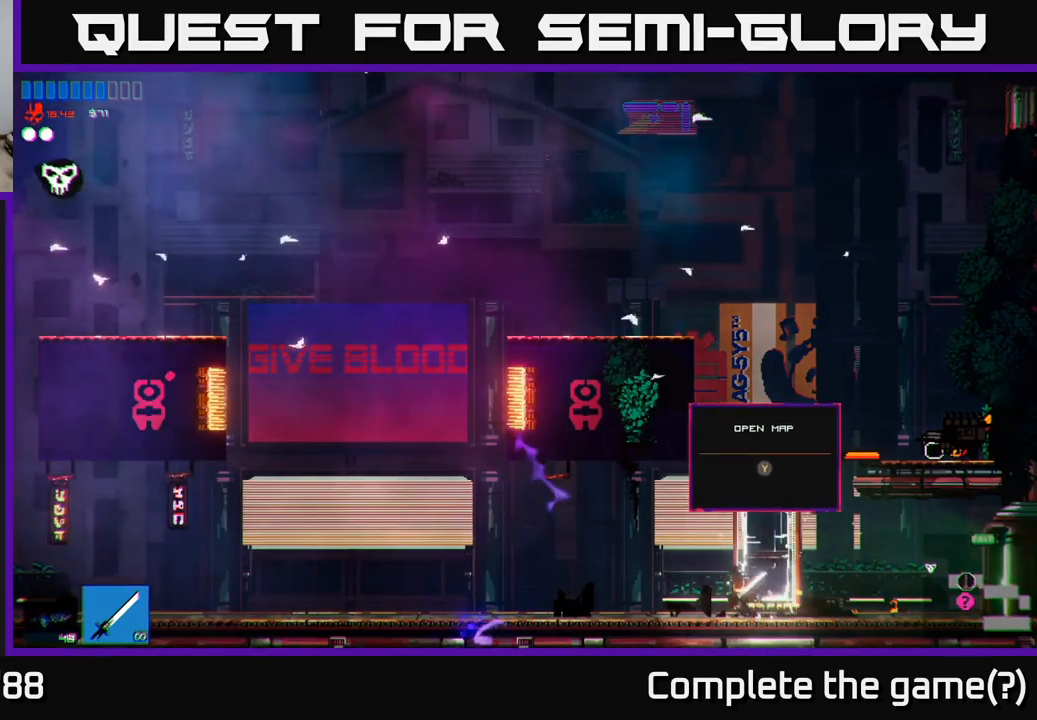
{"buttons": [], "left_stick": "left", "right_stick": "left", "events": []}
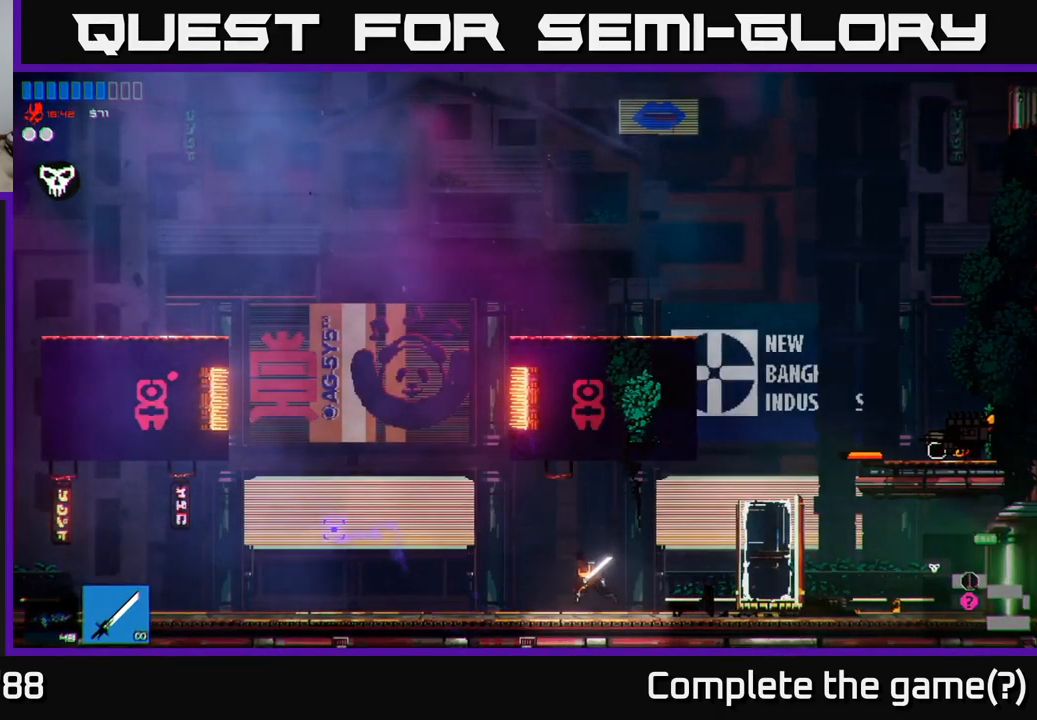
{"buttons": [], "left_stick": "left", "right_stick": "up-left", "events": [[250, "right_stick", "up-left"]]}
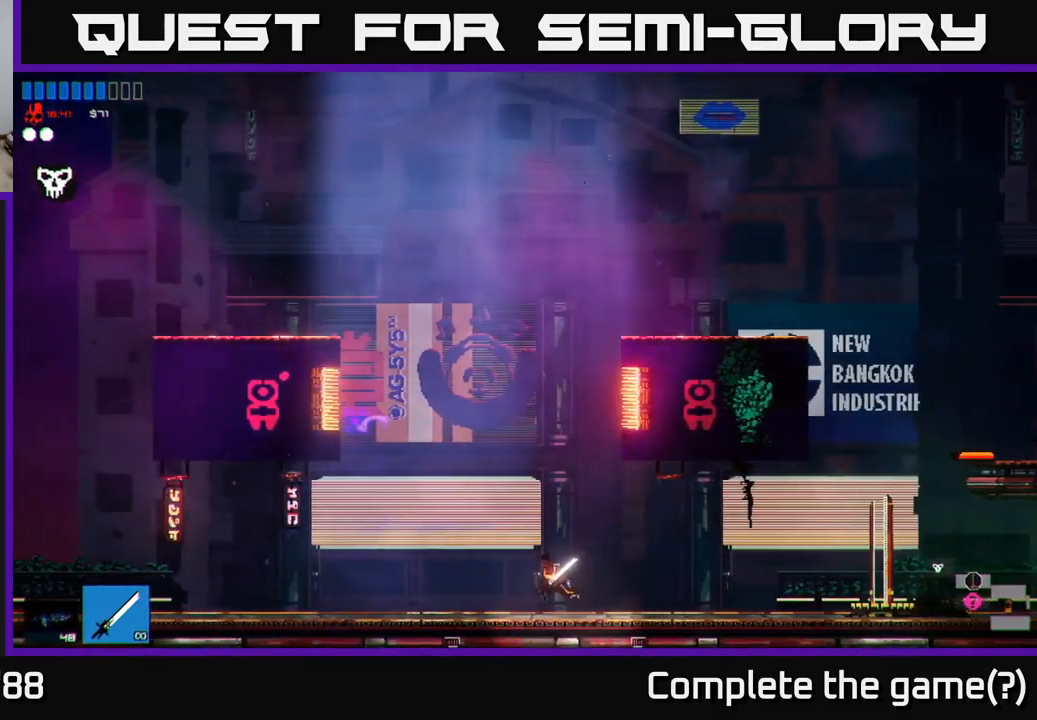
{"buttons": [], "left_stick": "left", "right_stick": "up-left", "events": []}
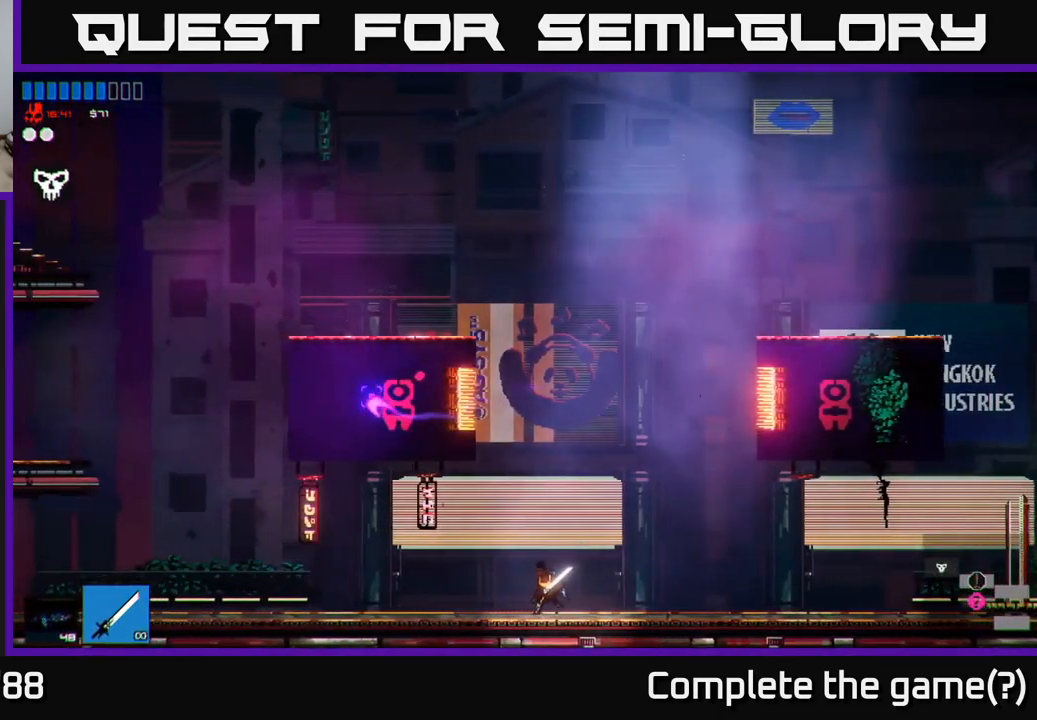
{"buttons": [], "left_stick": "left", "right_stick": "left", "events": [[67, "right_stick", "left"]]}
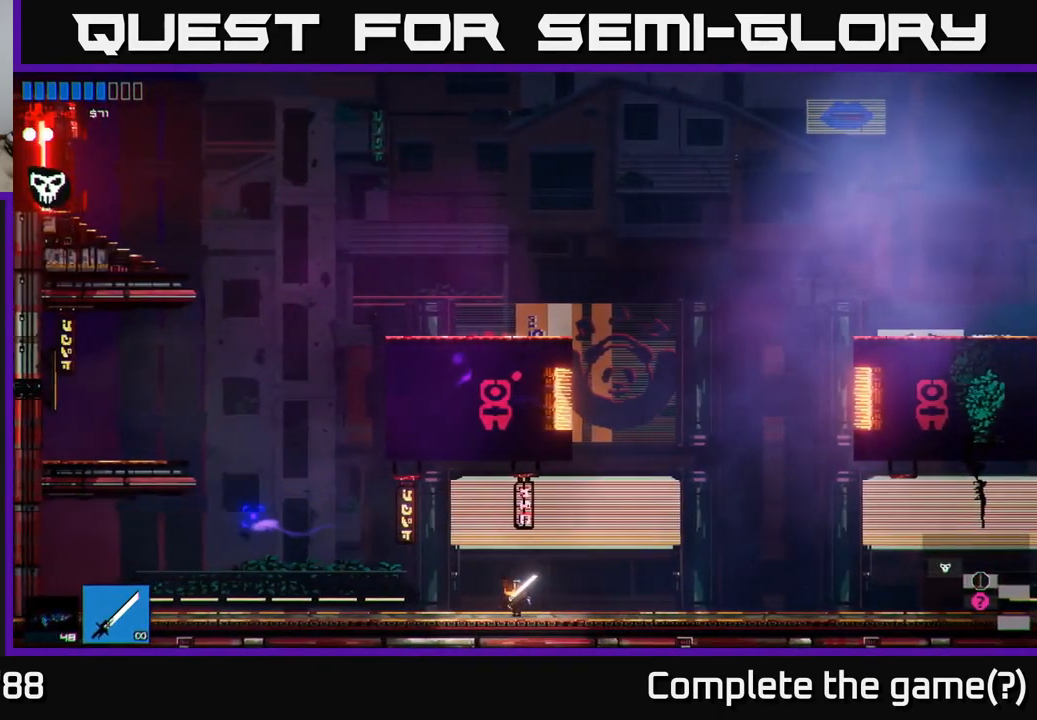
{"buttons": ["A"], "left_stick": "left", "right_stick": "up-left", "events": [[250, "A", "down"], [367, "right_stick", "up-left"]]}
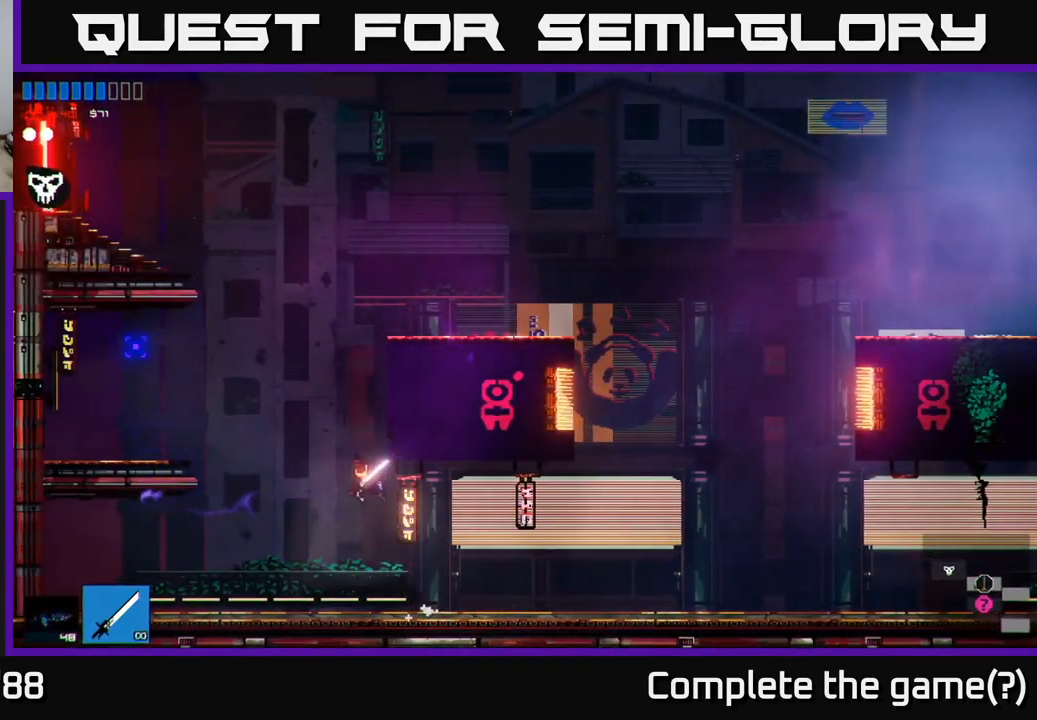
{"buttons": ["A"], "left_stick": "left", "right_stick": "up-left", "events": [[233, "A", "up"], [333, "A", "down"]]}
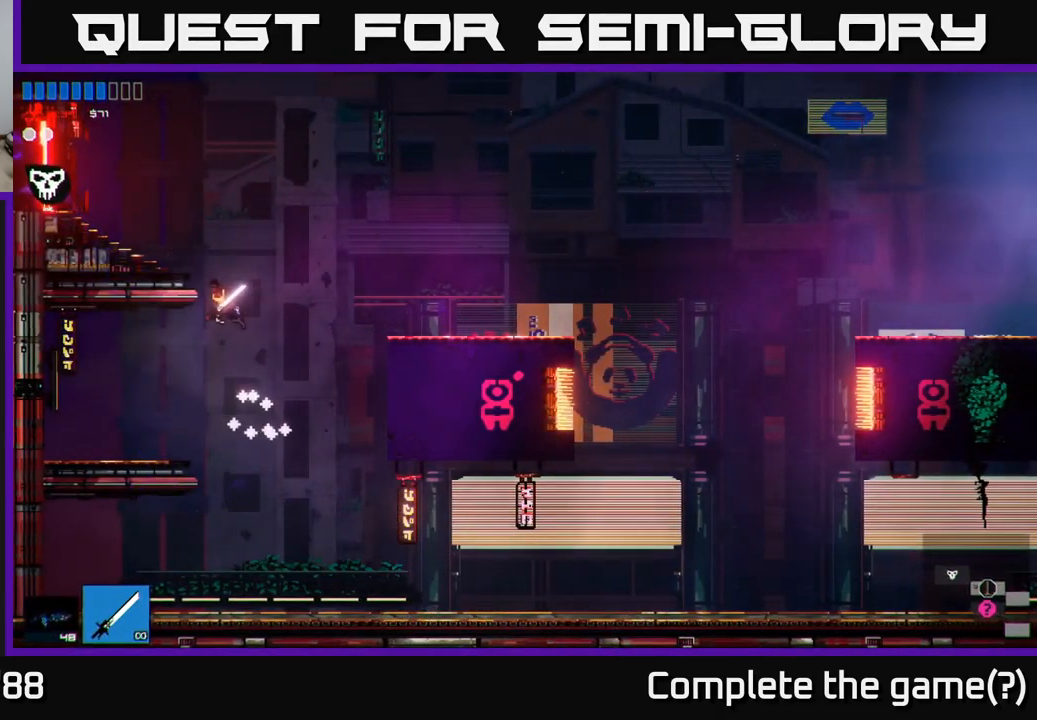
{"buttons": [], "left_stick": "left", "right_stick": "up-left", "events": [[267, "A", "up"]]}
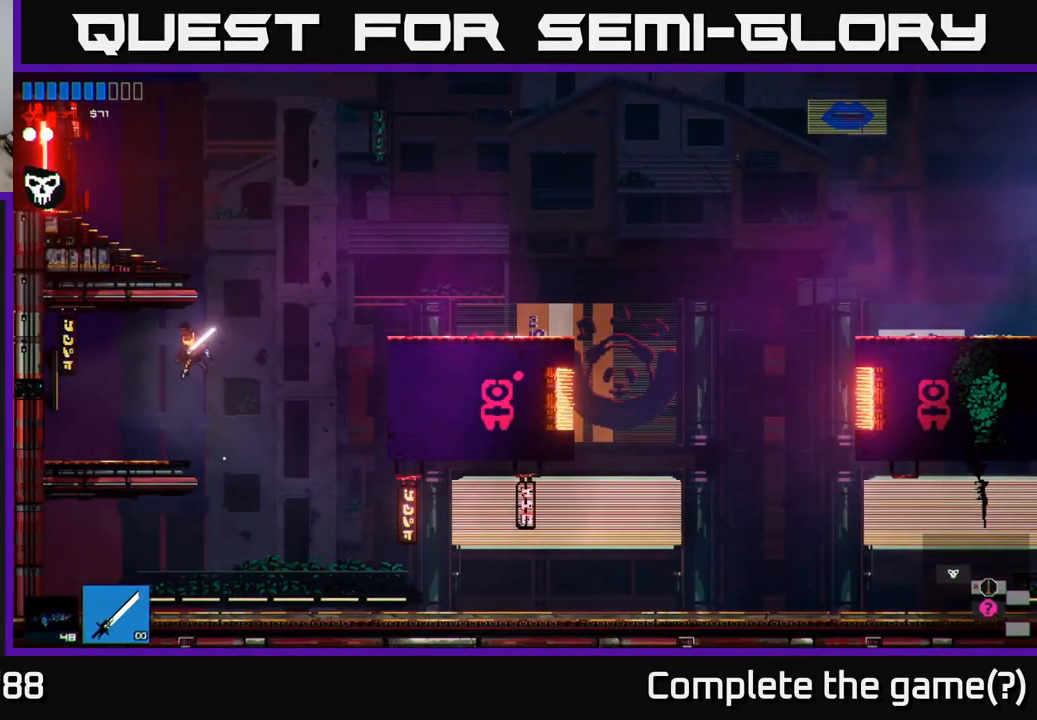
{"buttons": ["A"], "left_stick": "right", "right_stick": "up-left", "events": [[217, "left_stick", "right"], [383, "A", "down"]]}
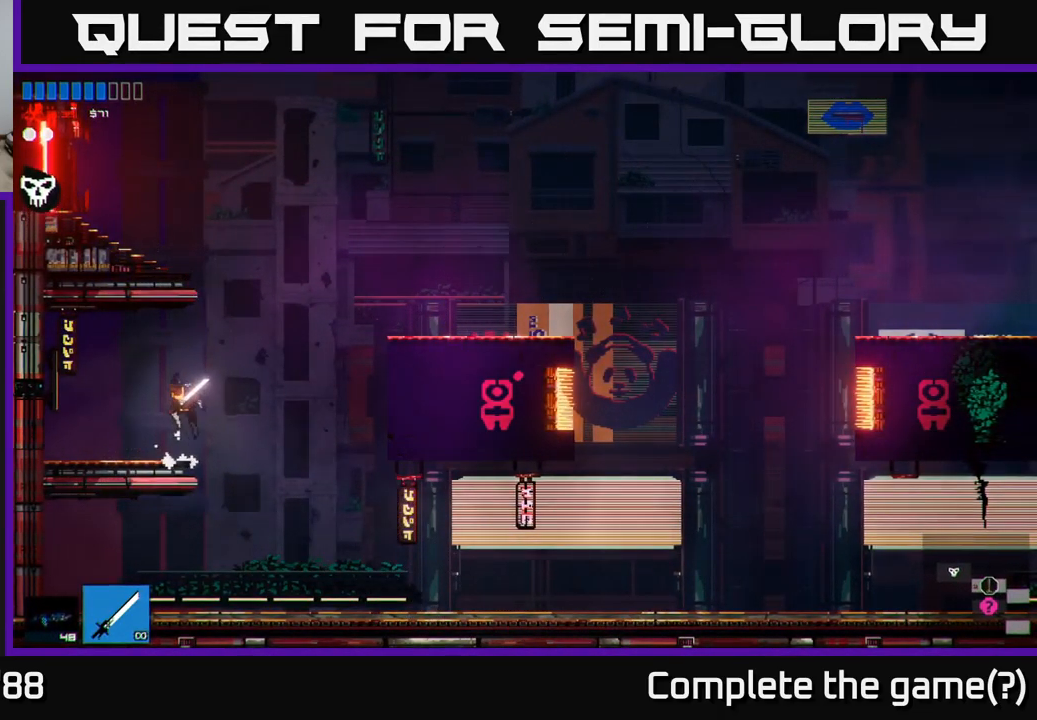
{"buttons": [], "left_stick": "left", "right_stick": "up-left", "events": [[83, "A", "up"], [133, "left_stick", "left"], [183, "A", "down"], [383, "A", "up"]]}
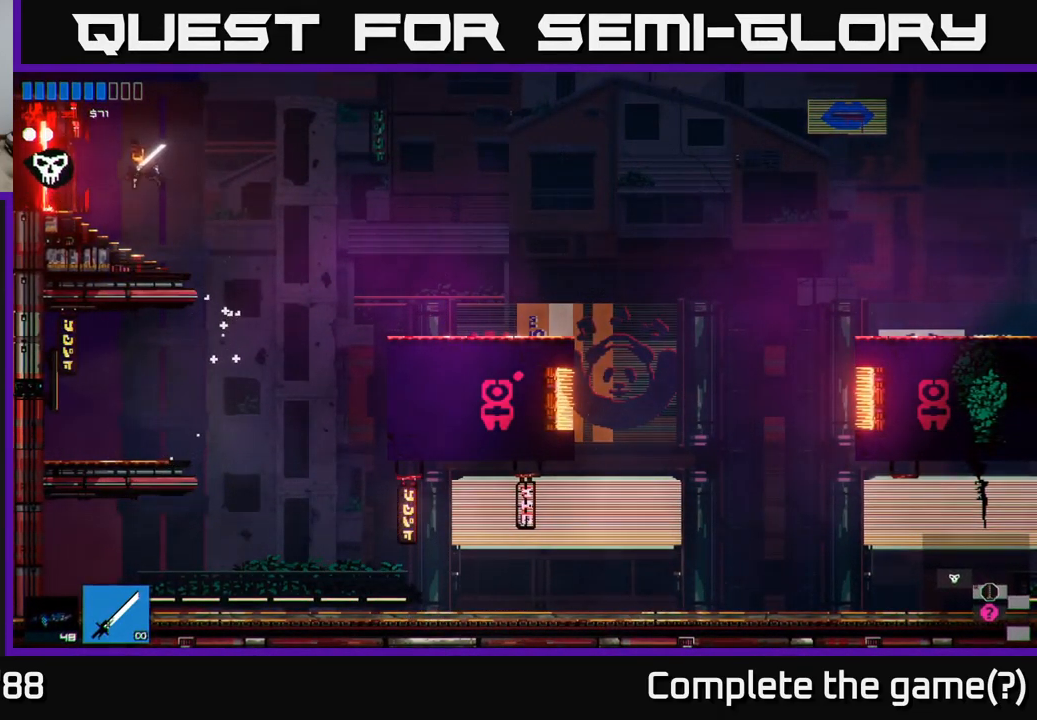
{"buttons": [], "left_stick": "left", "right_stick": "up-left", "events": []}